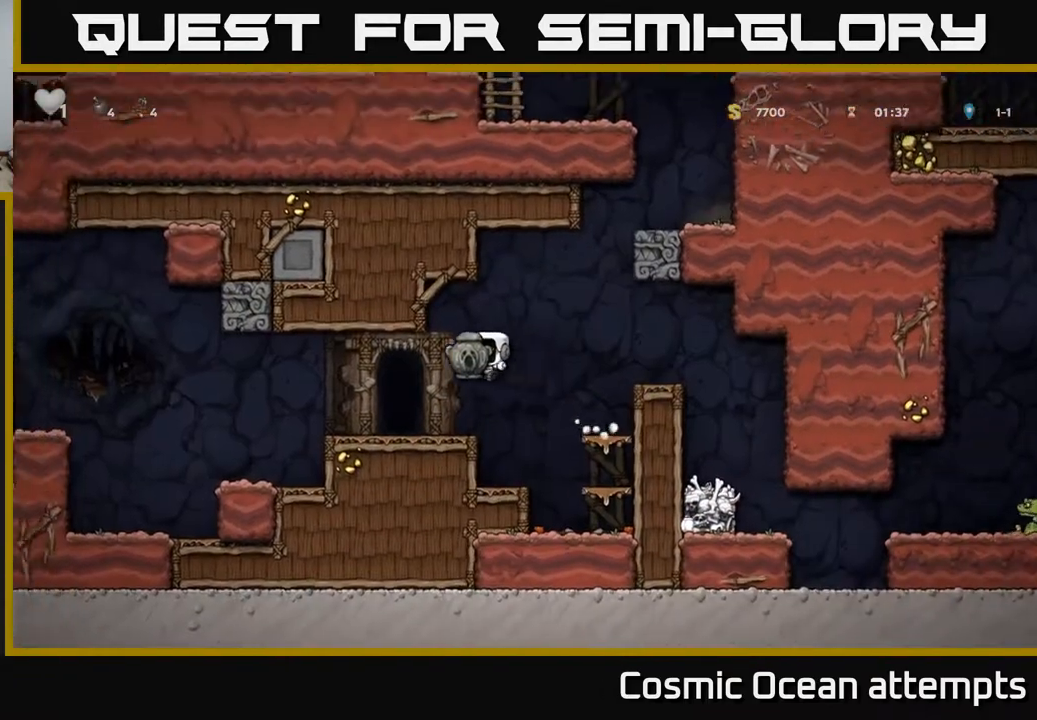
Gameplay with a controller (Xbox layout); each line is a JSON object with the inputs held at the frame after it. "events" lists button and stick changes between this image and that frame as [ms after this image, input, new state], when the widget could be followed in between. Not read: left_stick.
{"buttons": ["DPAD_LEFT"], "right_stick": "center", "events": [[50, "DPAD_LEFT", "up"], [100, "DPAD_DOWN", "down"], [250, "X", "down"], [333, "DPAD_DOWN", "up"], [333, "DPAD_LEFT", "down"], [333, "X", "up"]]}
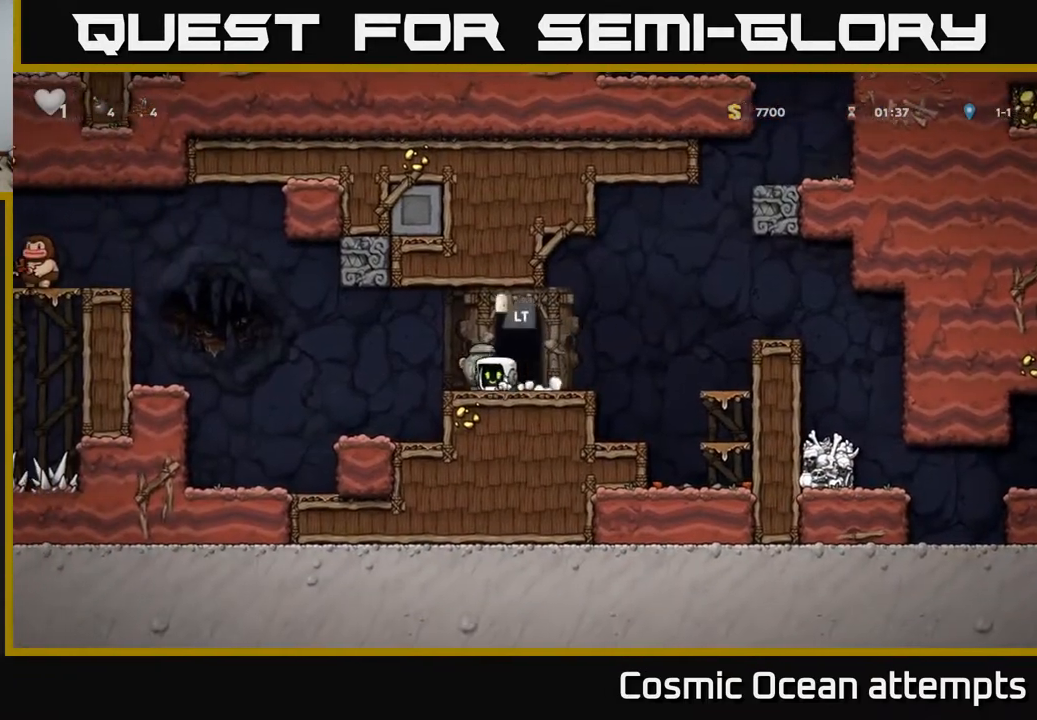
{"buttons": [], "right_stick": "center", "events": [[33, "A", "down"], [117, "A", "up"], [183, "DPAD_LEFT", "up"]]}
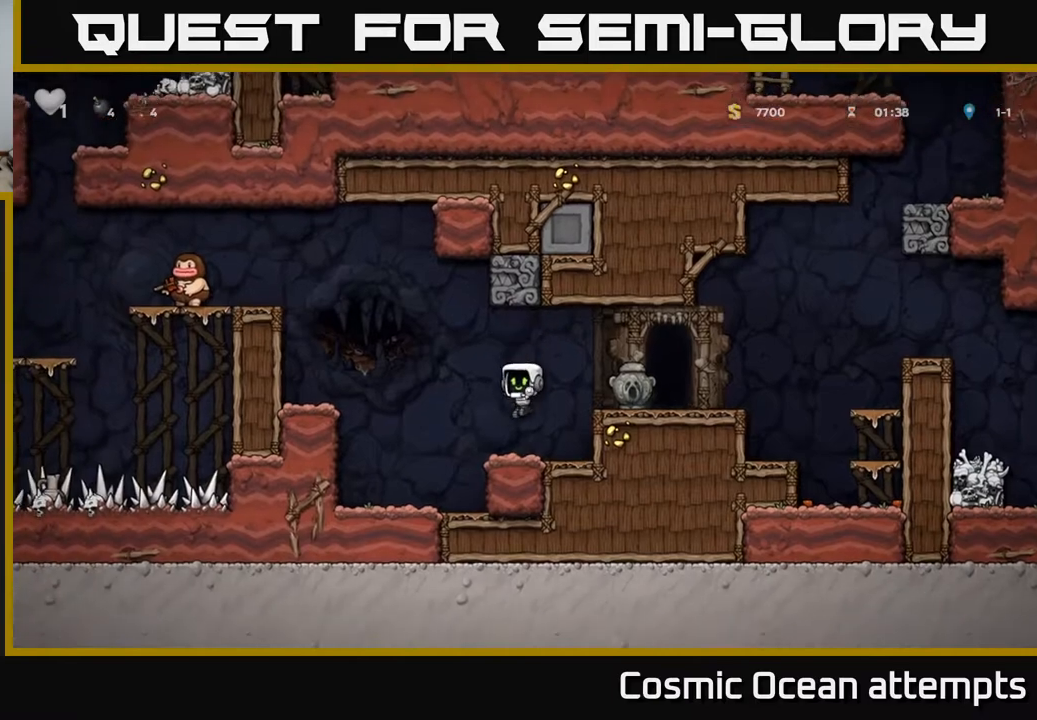
{"buttons": ["DPAD_LEFT"], "right_stick": "center", "events": [[67, "DPAD_LEFT", "down"], [117, "A", "down"], [317, "A", "up"]]}
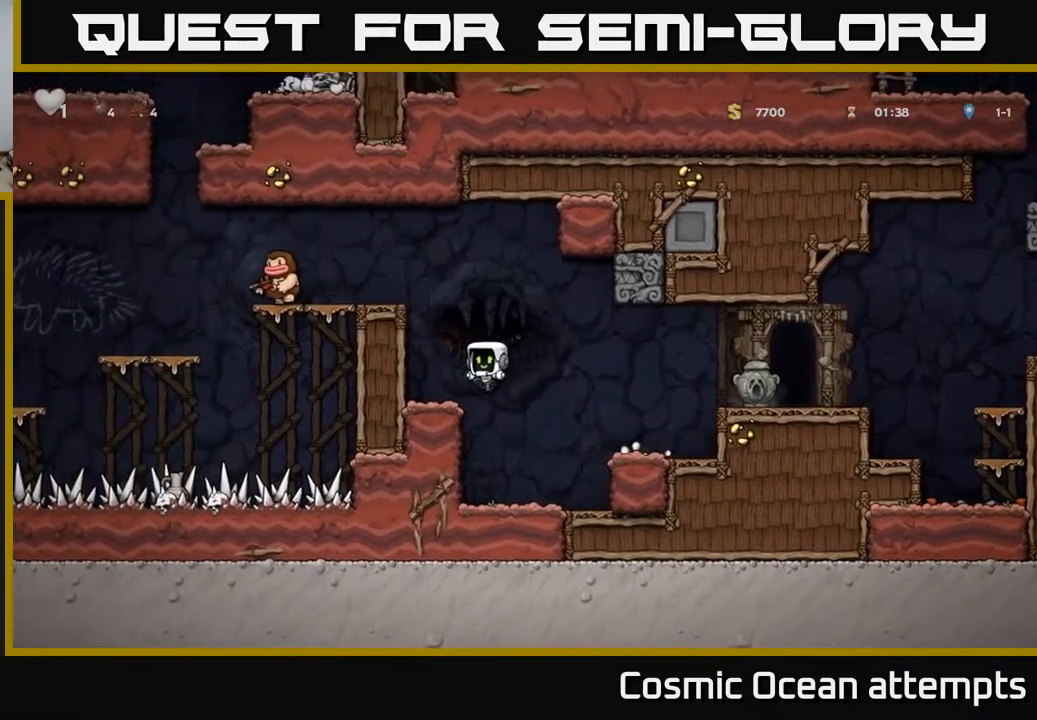
{"buttons": ["DPAD_LEFT"], "right_stick": "center", "events": [[100, "DPAD_LEFT", "up"], [283, "A", "down"], [417, "A", "up"], [417, "DPAD_LEFT", "down"]]}
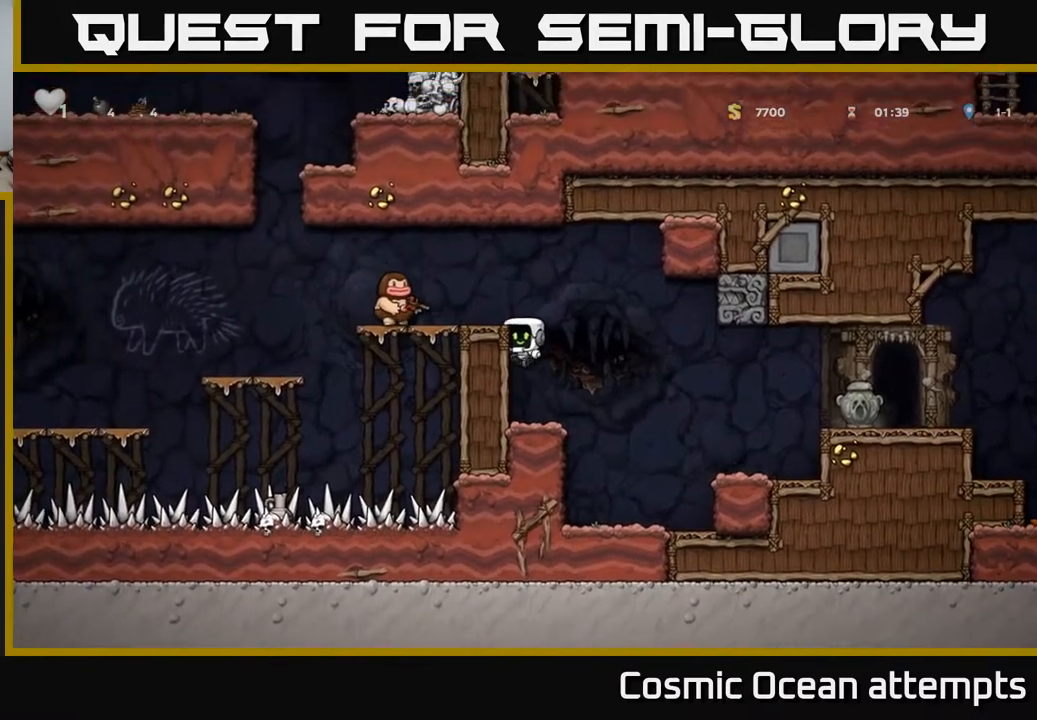
{"buttons": ["DPAD_RIGHT"], "right_stick": "center", "events": [[50, "DPAD_LEFT", "up"], [150, "A", "down"], [183, "X", "down"], [317, "X", "up"], [333, "DPAD_LEFT", "down"], [383, "A", "up"], [450, "DPAD_LEFT", "up"], [467, "DPAD_DOWN", "down"], [467, "DPAD_RIGHT", "down"], [483, "DPAD_DOWN", "up"]]}
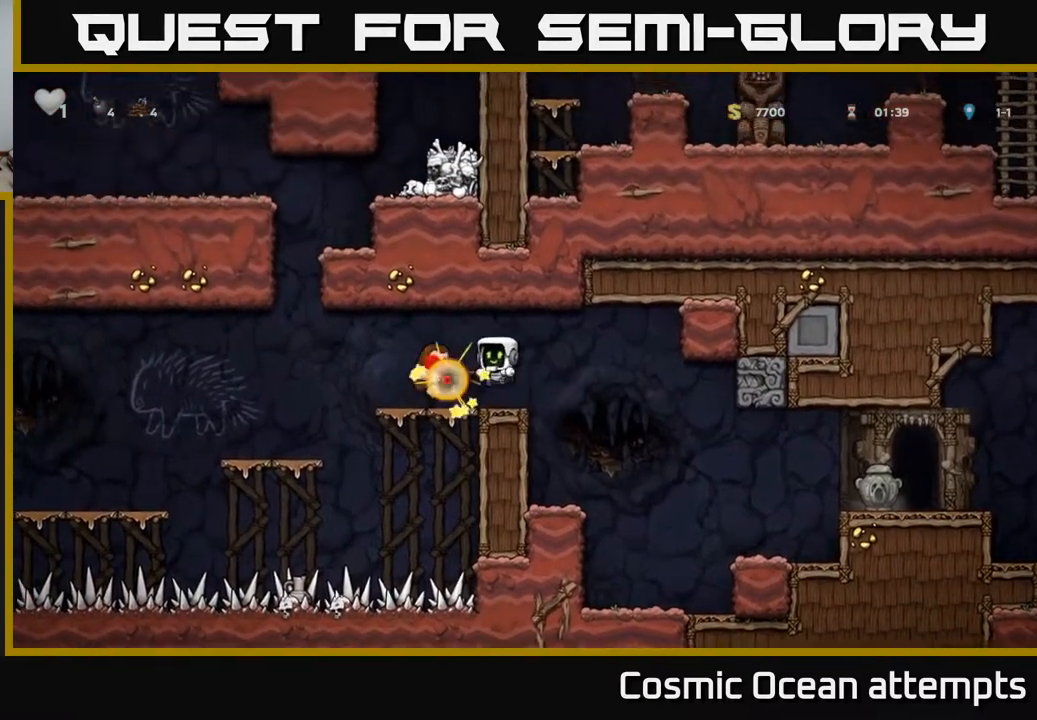
{"buttons": [], "right_stick": "center", "events": [[183, "DPAD_RIGHT", "up"], [300, "DPAD_LEFT", "down"], [483, "DPAD_LEFT", "up"]]}
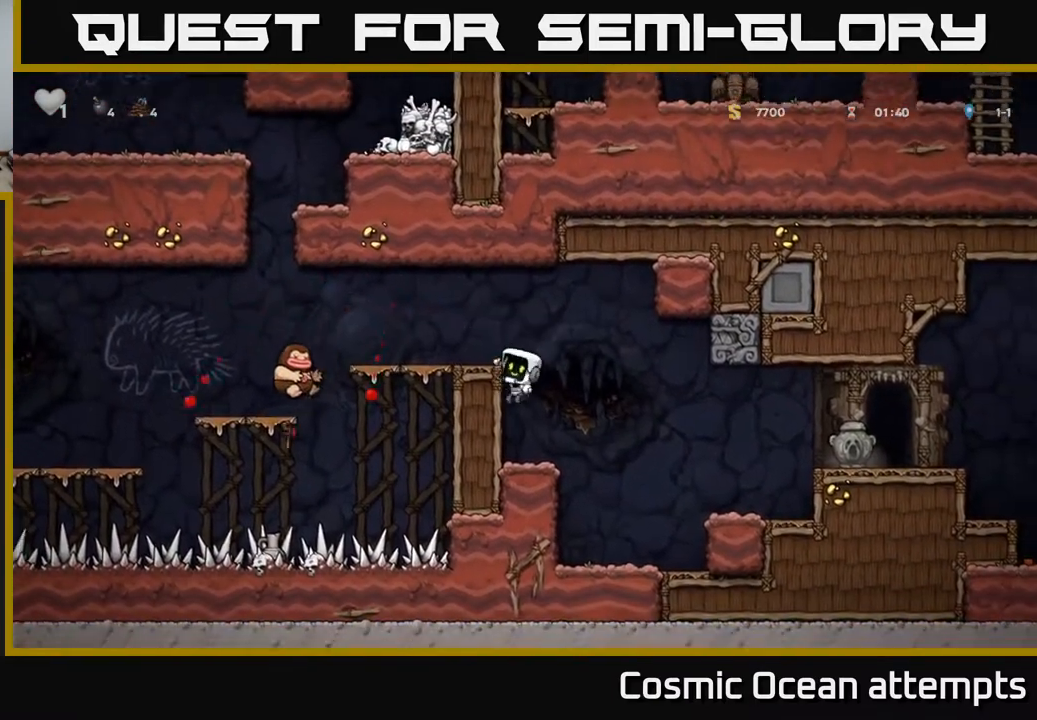
{"buttons": ["DPAD_LEFT"], "right_stick": "center", "events": [[233, "A", "down"], [317, "DPAD_LEFT", "down"], [400, "A", "up"]]}
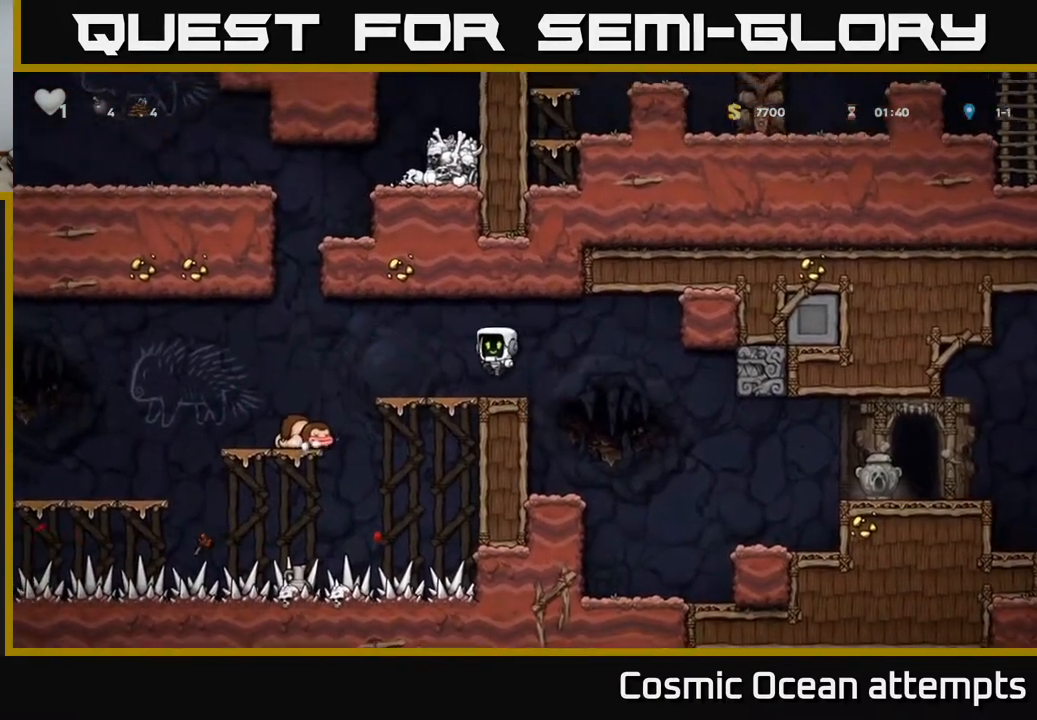
{"buttons": [], "right_stick": "center", "events": [[183, "A", "down"], [267, "A", "up"], [367, "DPAD_LEFT", "up"]]}
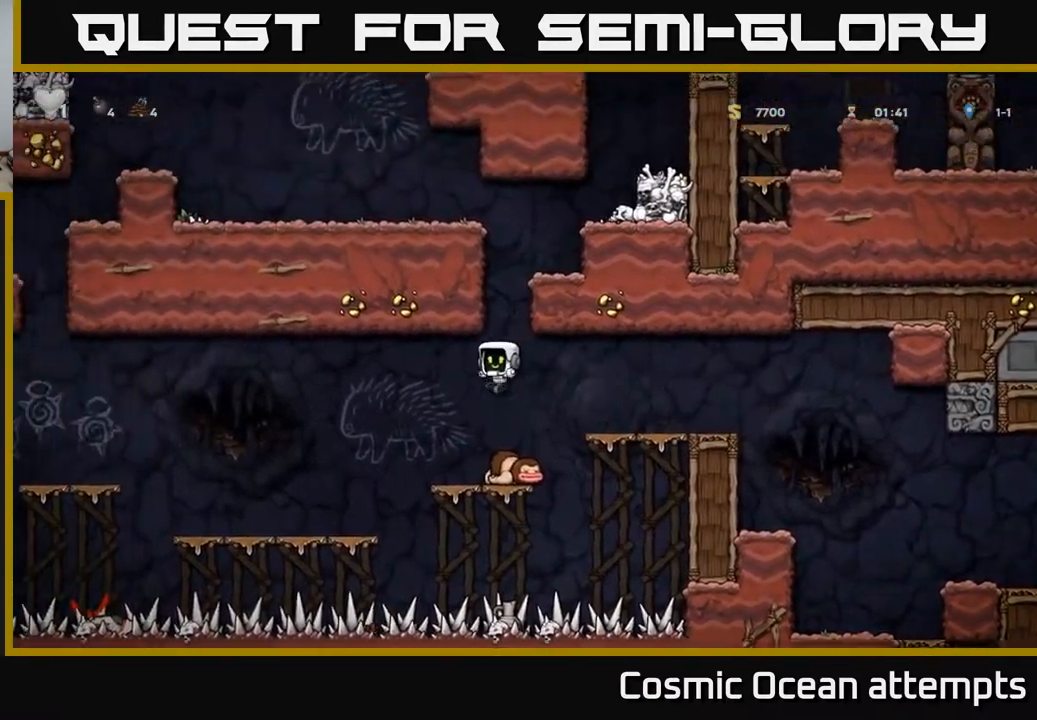
{"buttons": ["DPAD_LEFT"], "right_stick": "center", "events": [[183, "DPAD_LEFT", "down"], [267, "A", "down"], [333, "A", "up"]]}
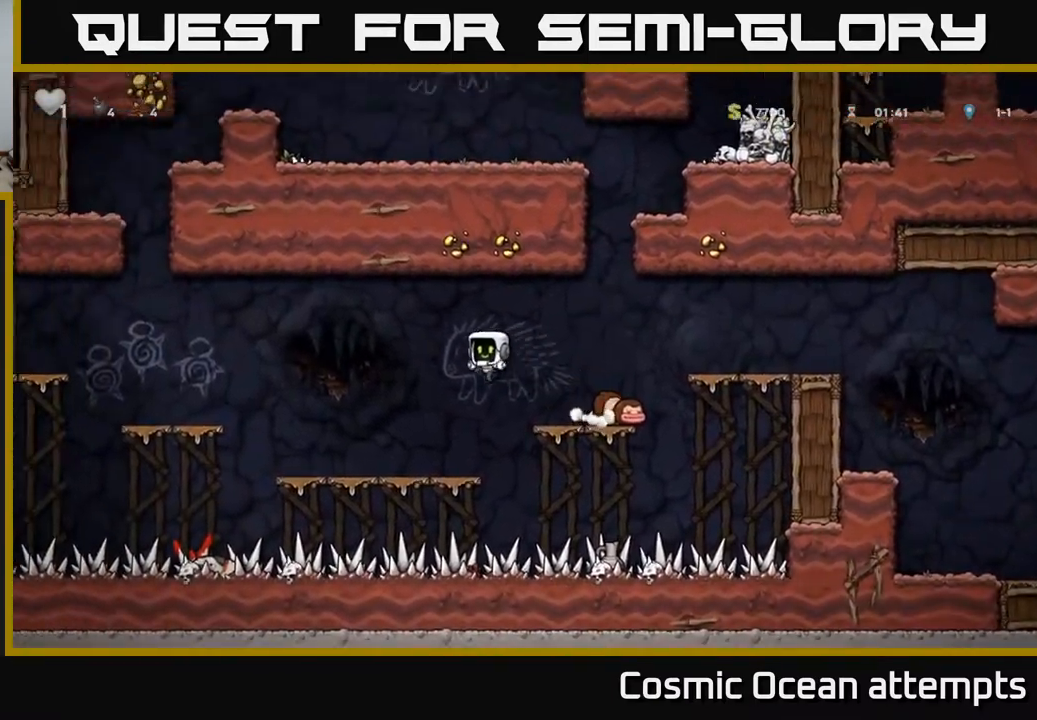
{"buttons": [], "right_stick": "center", "events": [[200, "DPAD_LEFT", "up"]]}
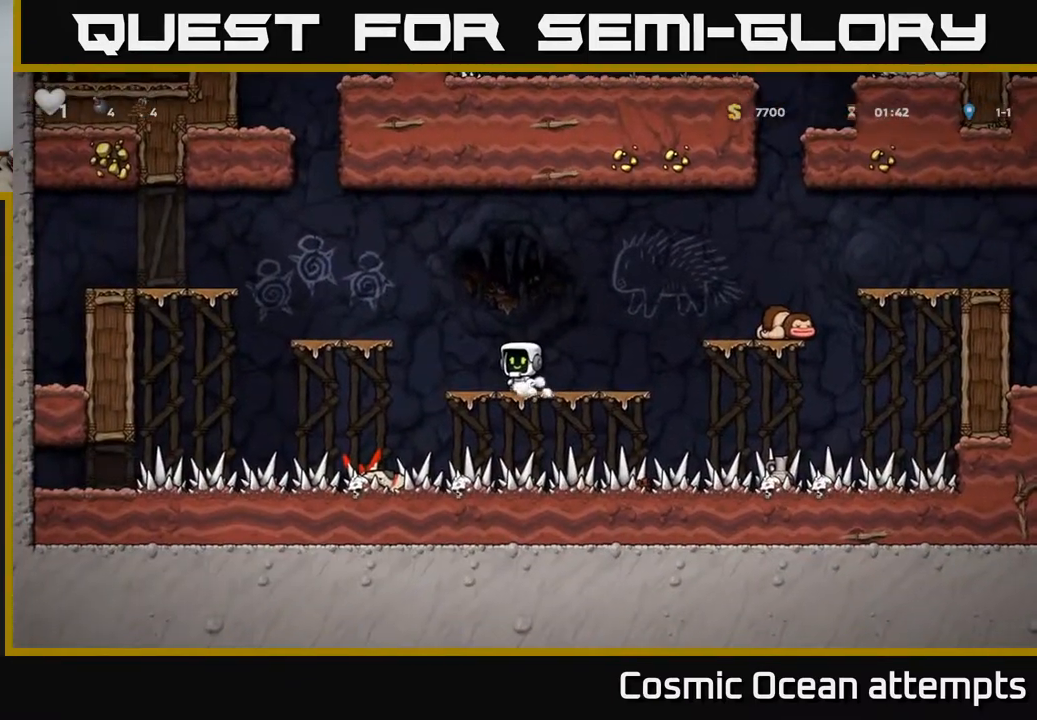
{"buttons": ["A", "DPAD_RIGHT"], "right_stick": "center", "events": [[267, "DPAD_RIGHT", "down"], [450, "A", "down"]]}
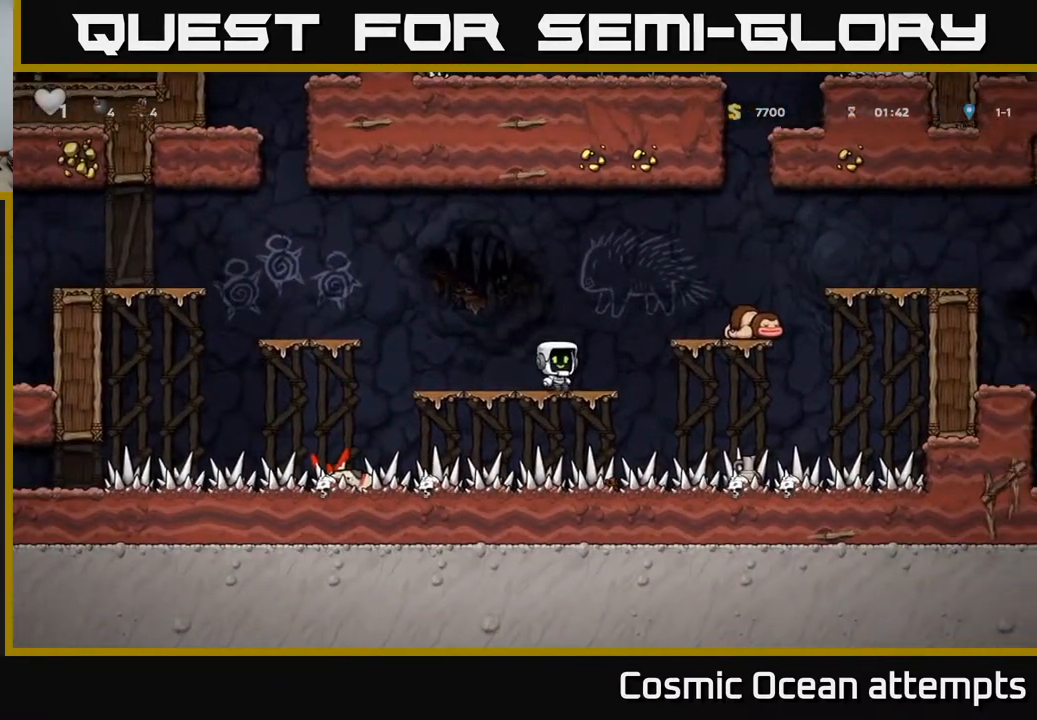
{"buttons": ["DPAD_RIGHT"], "right_stick": "center", "events": [[117, "A", "up"], [233, "DPAD_RIGHT", "up"], [333, "DPAD_RIGHT", "down"], [417, "A", "down"], [500, "A", "up"]]}
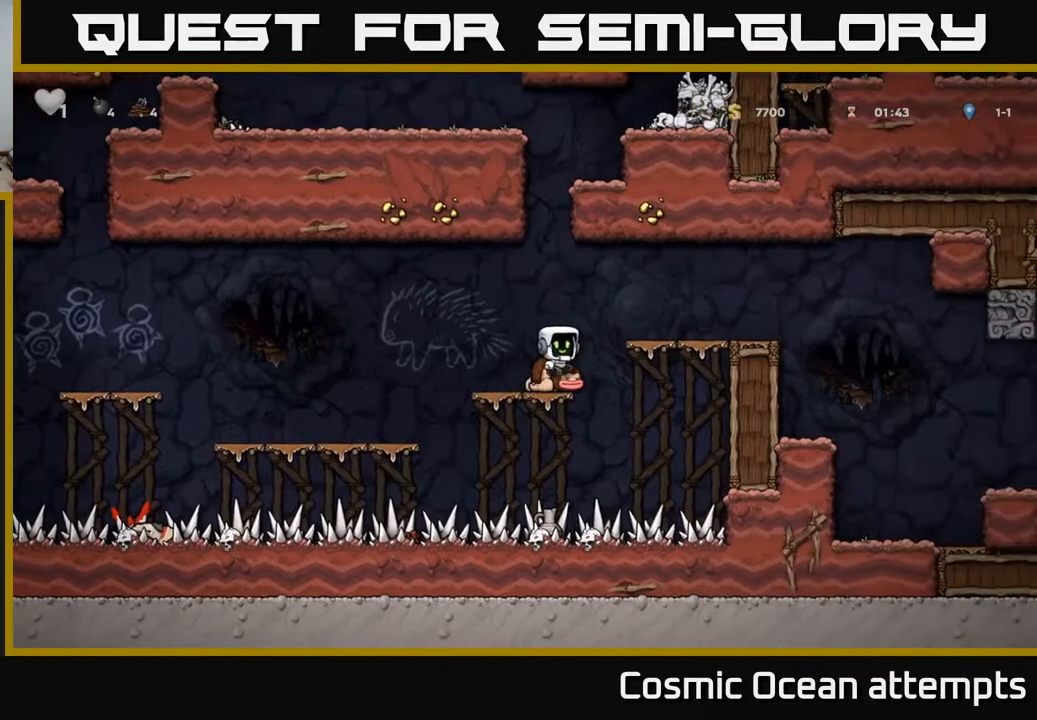
{"buttons": ["DPAD_RIGHT"], "right_stick": "center", "events": [[300, "A", "down"], [383, "A", "up"]]}
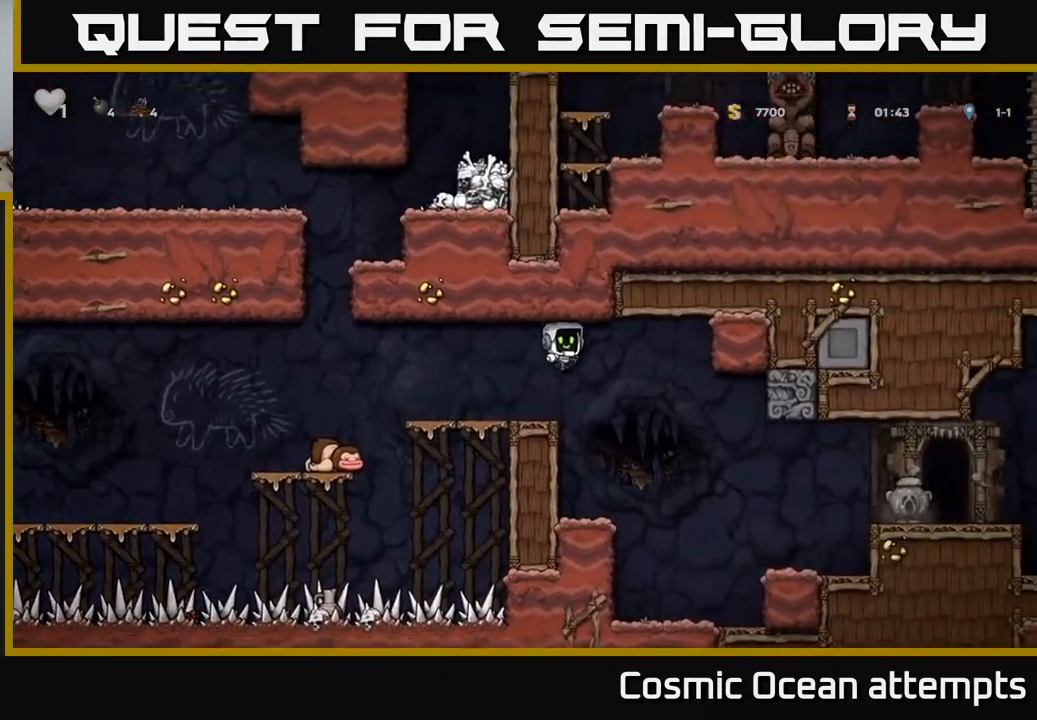
{"buttons": ["A"], "right_stick": "center", "events": [[433, "DPAD_RIGHT", "up"], [500, "A", "down"]]}
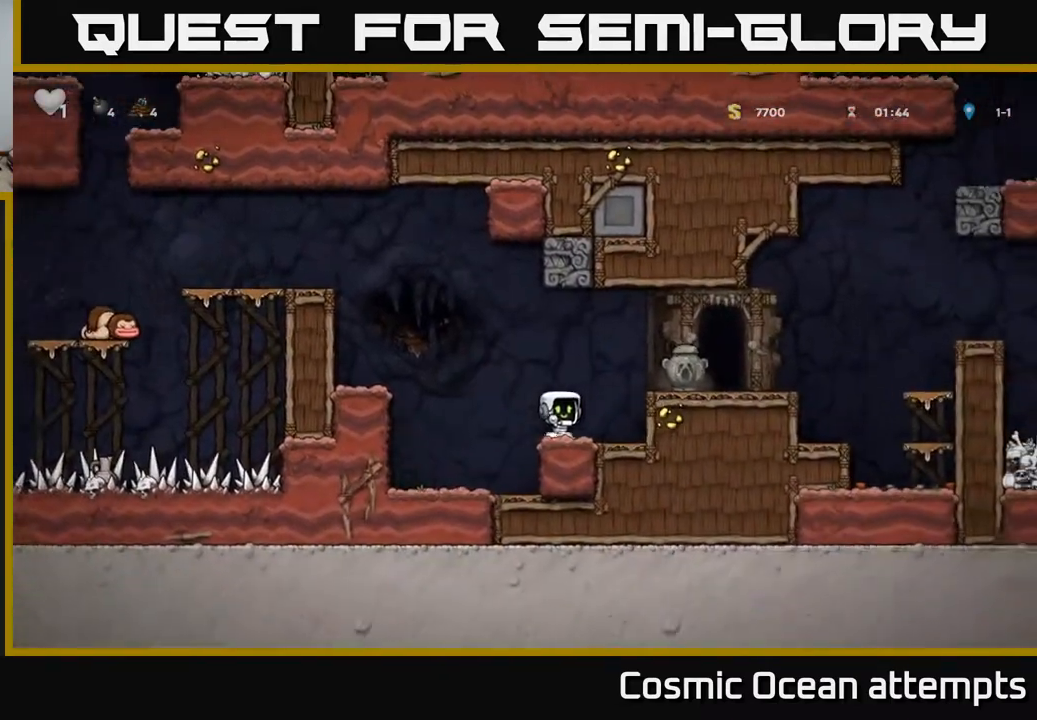
{"buttons": [], "right_stick": "center", "events": [[33, "X", "down"], [50, "DPAD_RIGHT", "down"], [117, "X", "up"], [133, "A", "up"], [217, "DPAD_RIGHT", "up"], [350, "DPAD_RIGHT", "down"], [483, "DPAD_RIGHT", "up"]]}
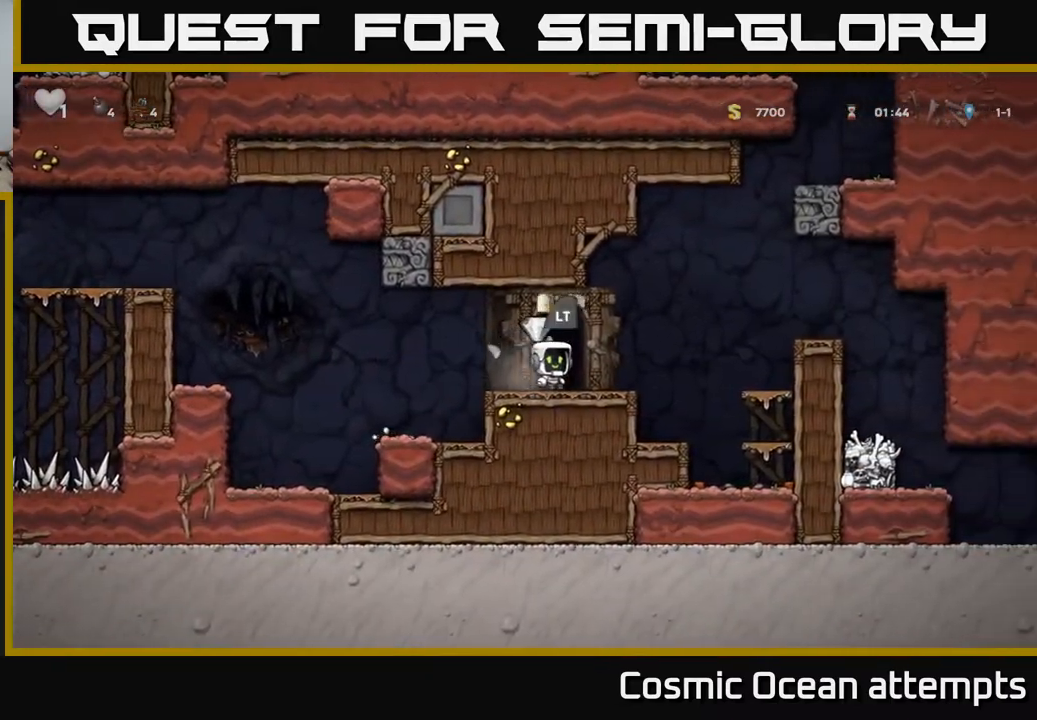
{"buttons": ["DPAD_RIGHT"], "right_stick": "center", "events": [[83, "DPAD_LEFT", "down"], [167, "DPAD_LEFT", "up"], [267, "DPAD_RIGHT", "down"], [383, "A", "down"], [450, "A", "up"]]}
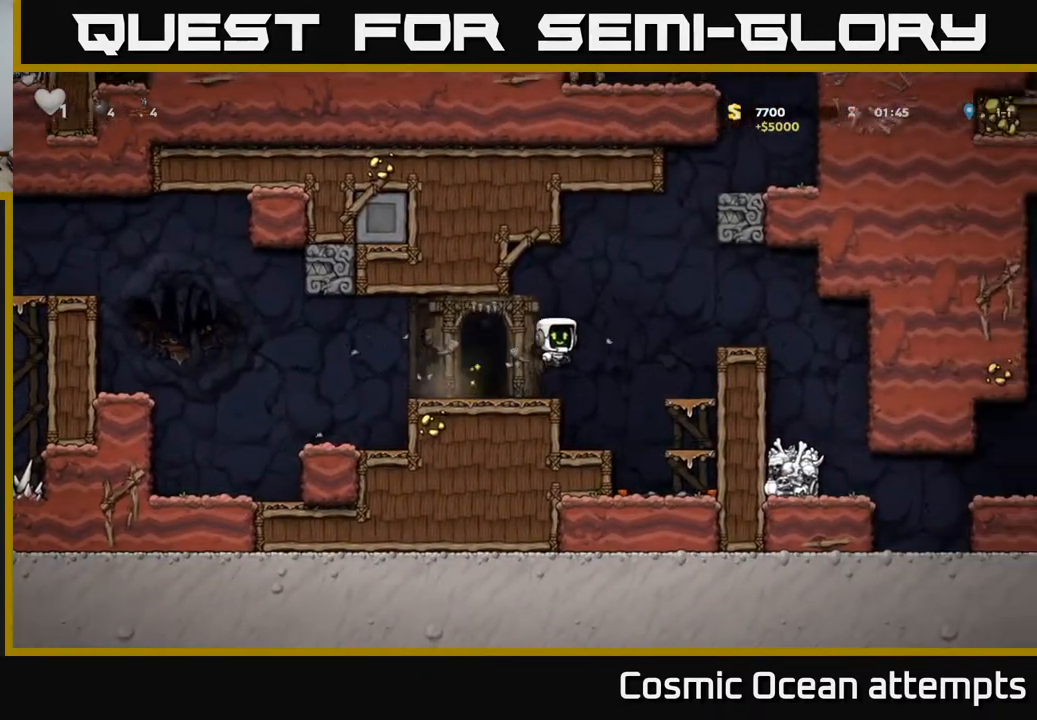
{"buttons": ["DPAD_DOWN"], "right_stick": "center", "events": [[83, "DPAD_RIGHT", "up"], [467, "DPAD_DOWN", "down"]]}
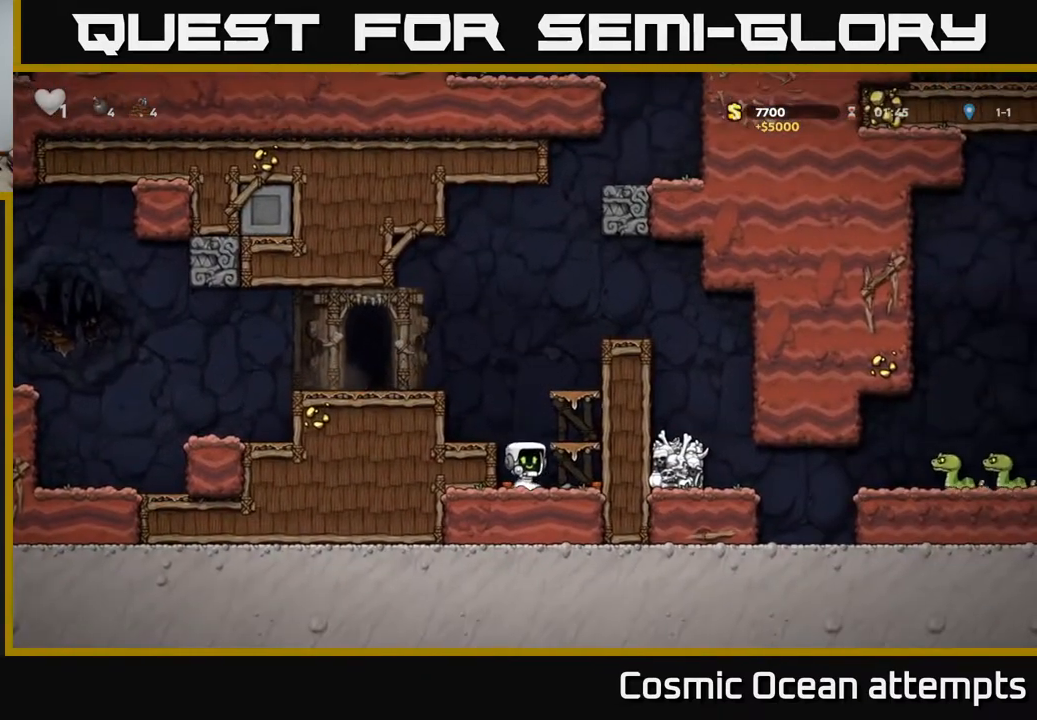
{"buttons": ["DPAD_LEFT"], "right_stick": "center", "events": [[117, "X", "down"], [217, "A", "down"], [217, "DPAD_DOWN", "up"], [233, "X", "up"], [250, "DPAD_LEFT", "down"], [450, "A", "up"]]}
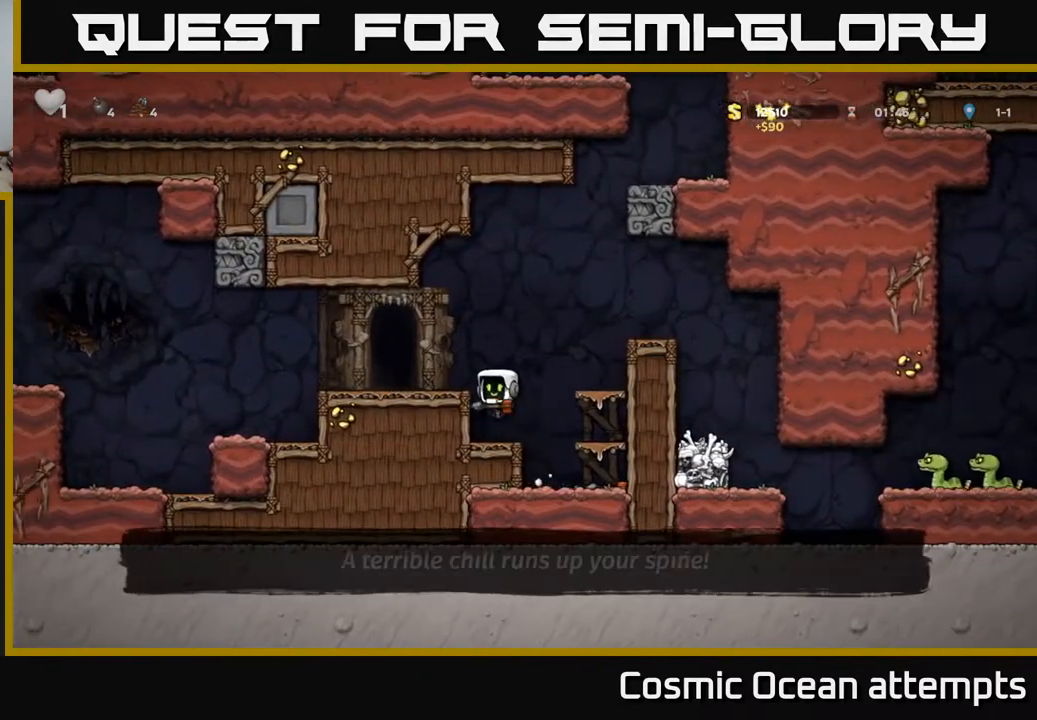
{"buttons": ["L2"], "right_stick": "center", "events": [[83, "A", "down"], [150, "A", "up"], [350, "DPAD_LEFT", "up"], [433, "L2", "down"]]}
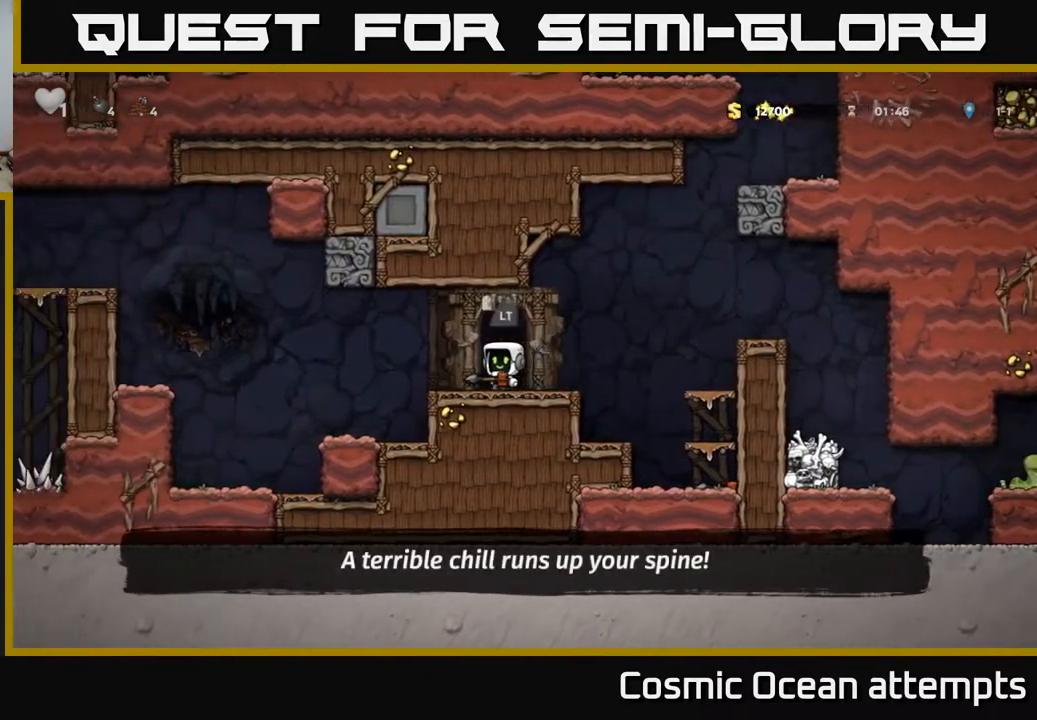
{"buttons": [], "right_stick": "center", "events": [[33, "L2", "up"], [183, "L2", "down"], [317, "L2", "up"]]}
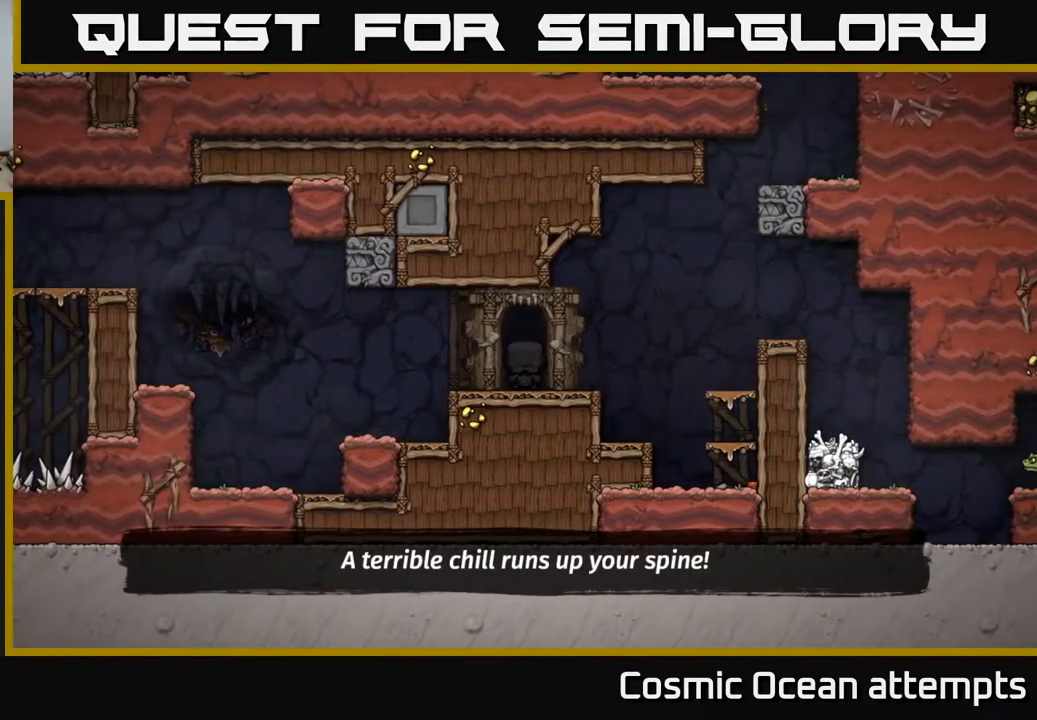
{"buttons": [], "right_stick": "center", "events": []}
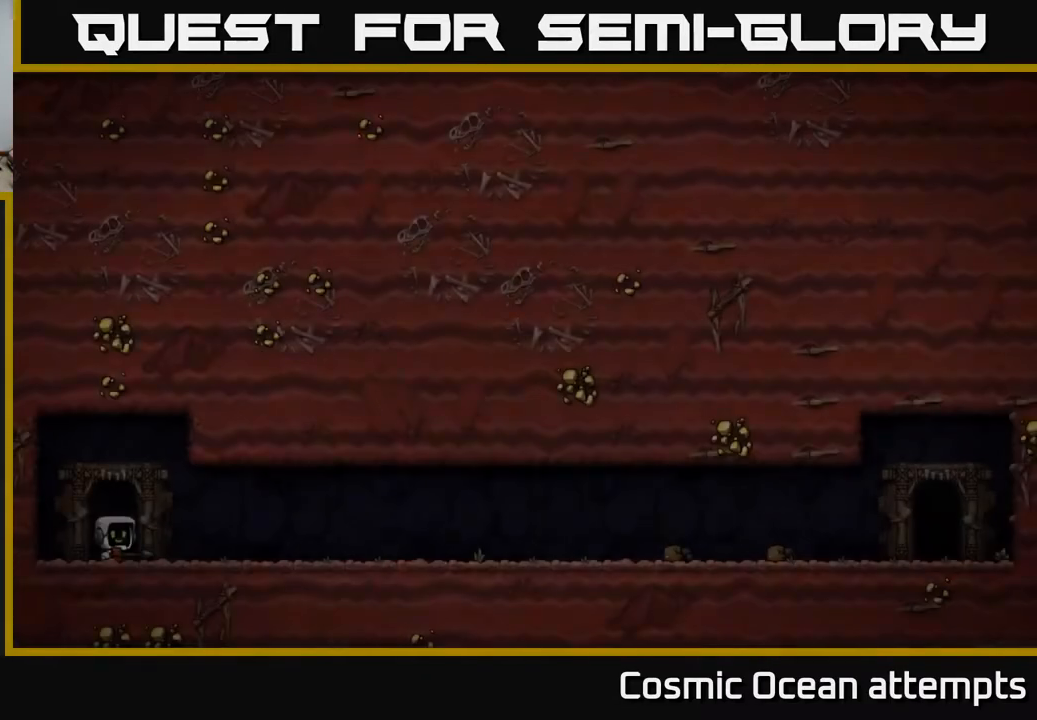
{"buttons": [], "right_stick": "center", "events": [[117, "A", "down"], [233, "A", "up"], [350, "A", "down"], [433, "A", "up"]]}
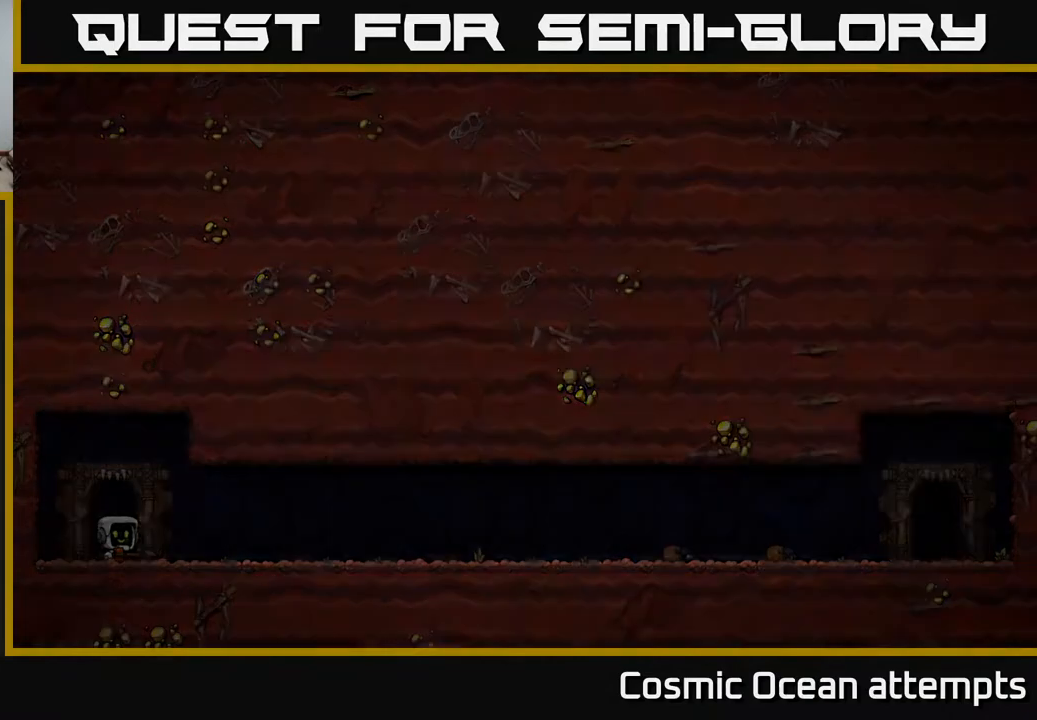
{"buttons": [], "right_stick": "center", "events": []}
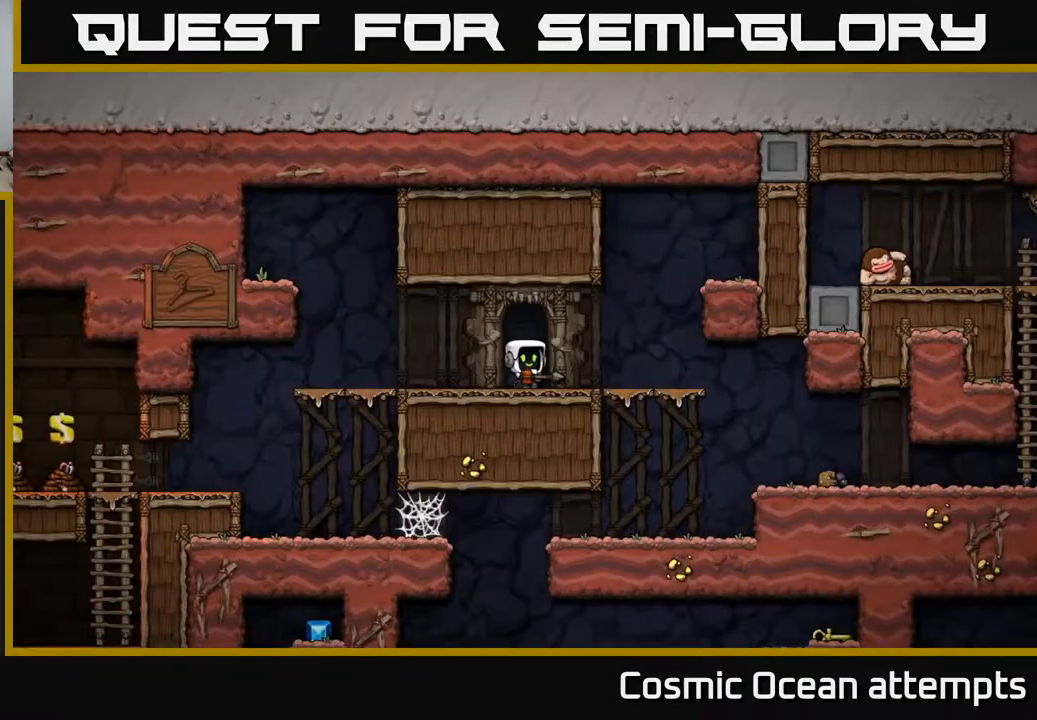
{"buttons": ["DPAD_LEFT"], "right_stick": "center", "events": [[200, "DPAD_LEFT", "down"]]}
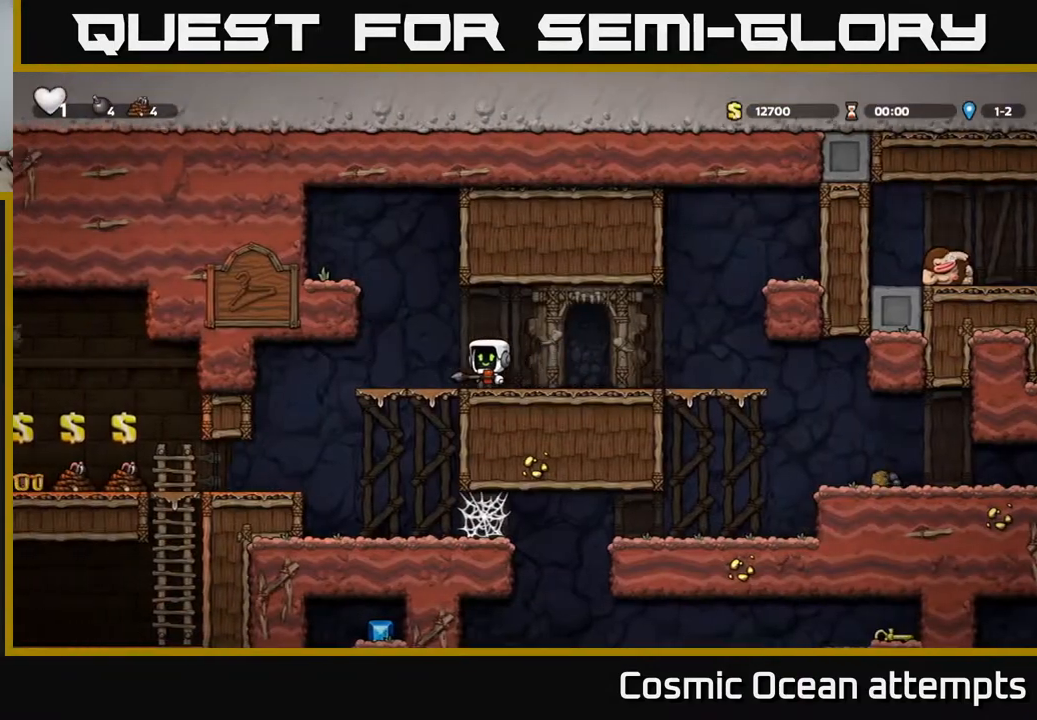
{"buttons": [], "right_stick": "center", "events": [[400, "DPAD_LEFT", "up"]]}
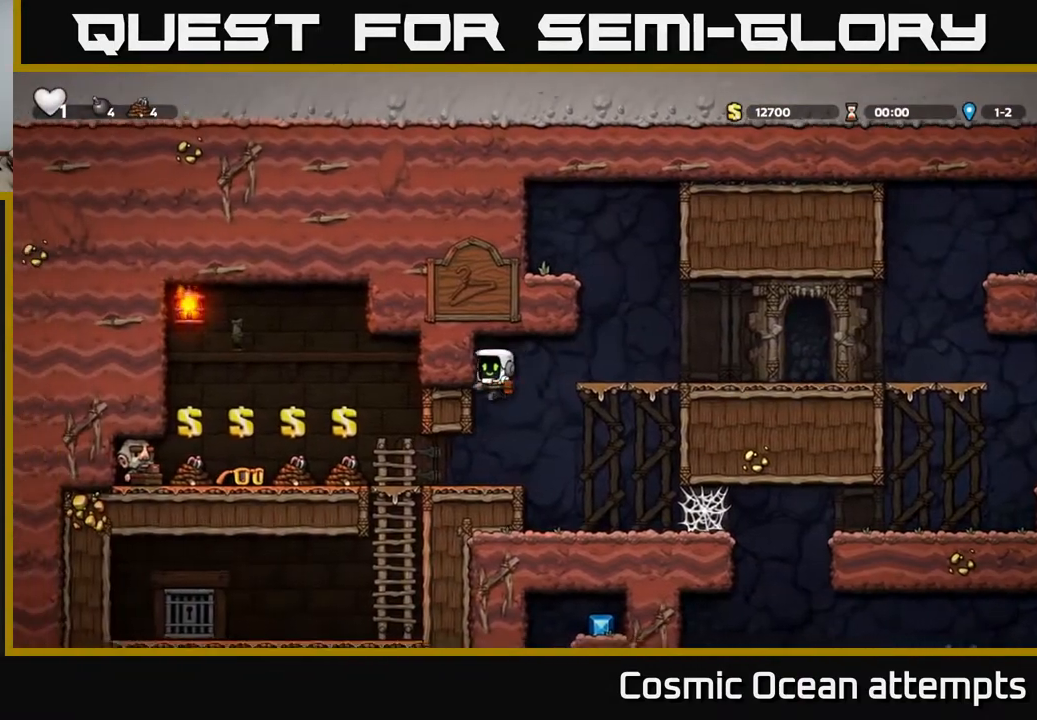
{"buttons": ["DPAD_LEFT"], "right_stick": "center", "events": [[167, "DPAD_LEFT", "down"]]}
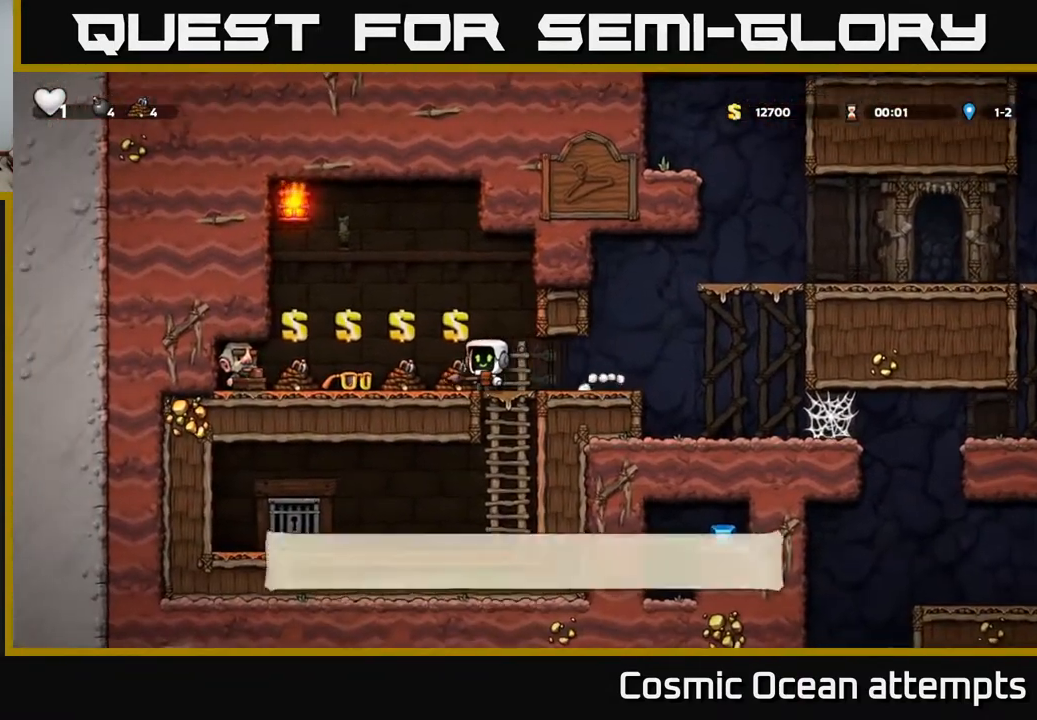
{"buttons": ["DPAD_RIGHT"], "right_stick": "center", "events": [[200, "DPAD_LEFT", "up"], [283, "L2", "down"], [300, "DPAD_RIGHT", "down"], [400, "L2", "up"]]}
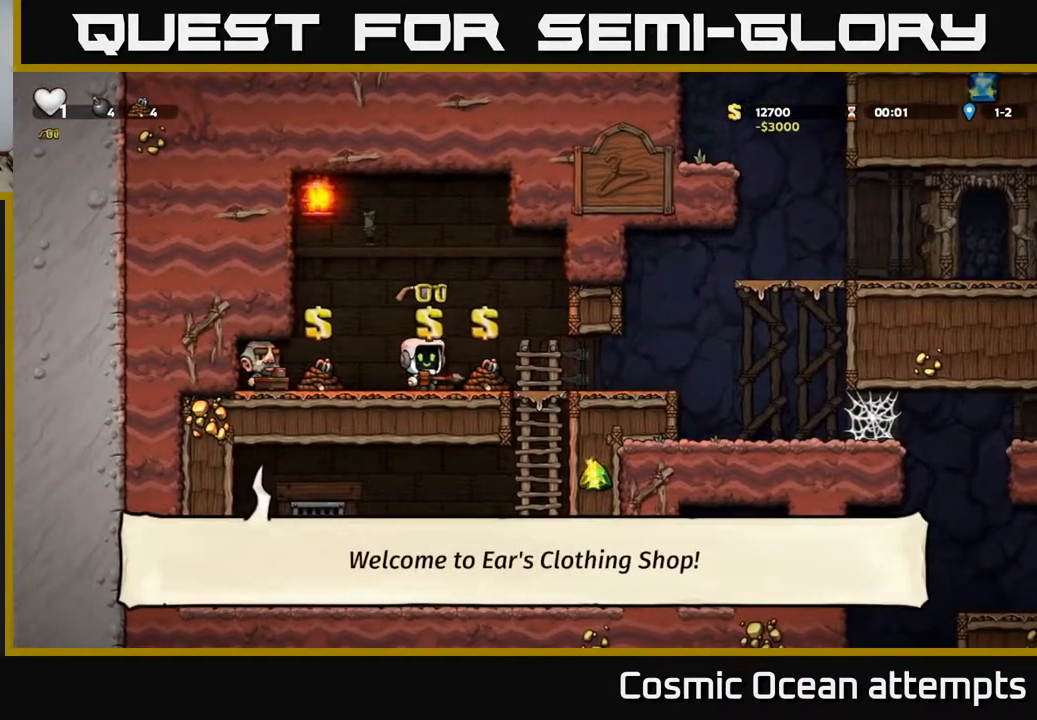
{"buttons": ["DPAD_RIGHT"], "right_stick": "center", "events": []}
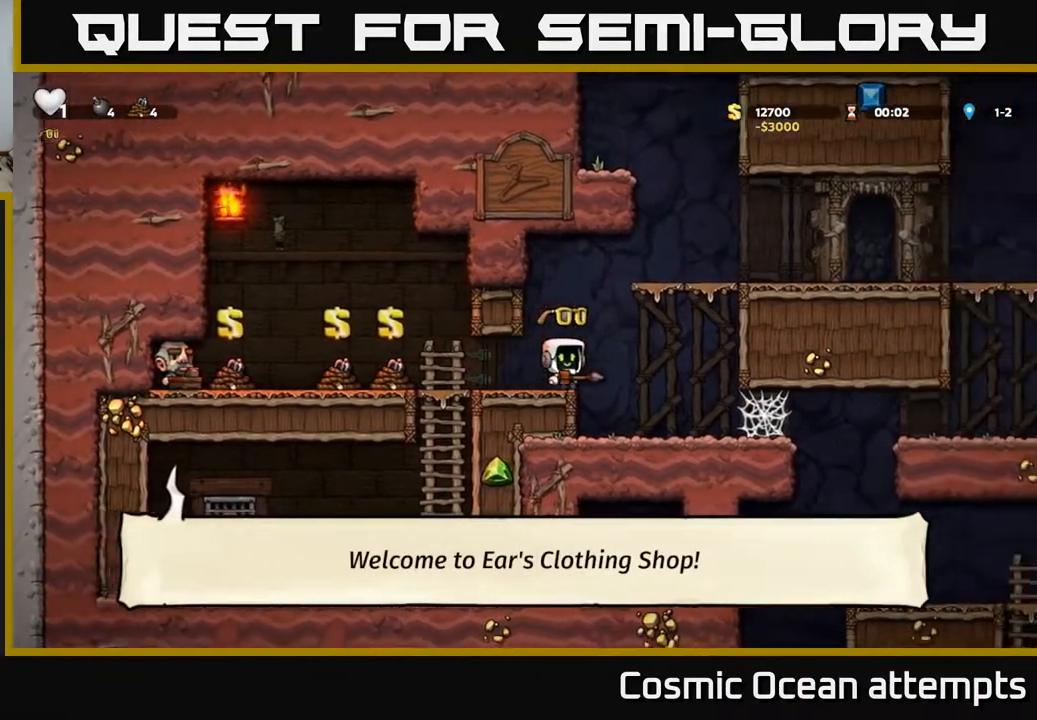
{"buttons": ["A", "DPAD_LEFT"], "right_stick": "center", "events": [[67, "DPAD_RIGHT", "up"], [467, "DPAD_LEFT", "down"], [483, "A", "down"]]}
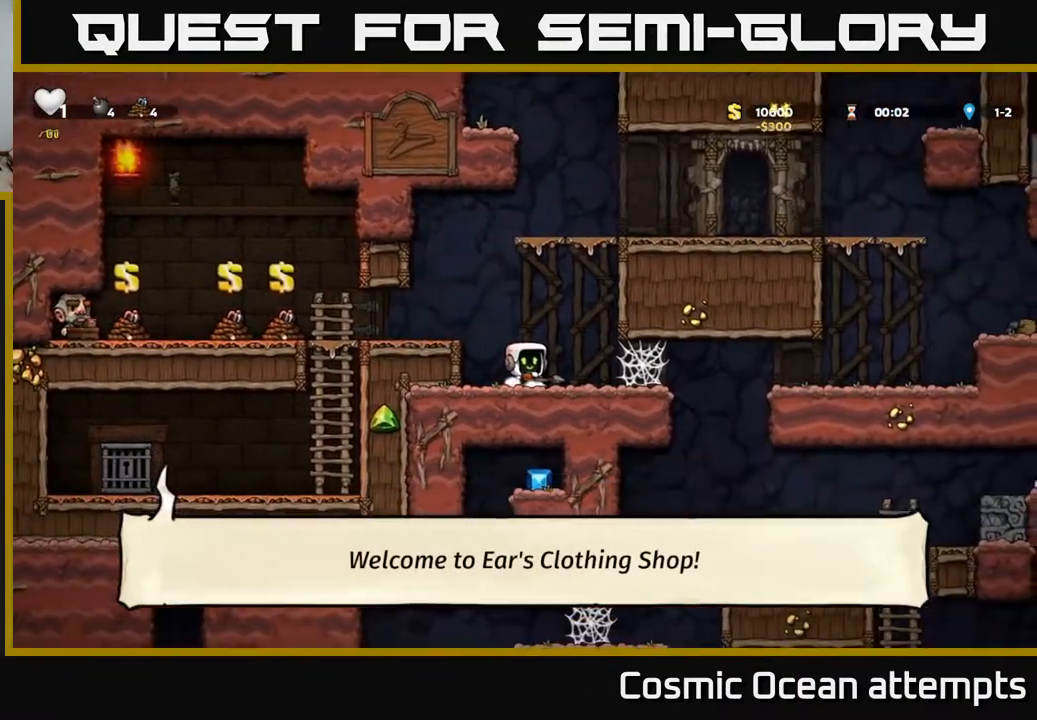
{"buttons": ["A", "DPAD_RIGHT"], "right_stick": "center", "events": [[100, "A", "up"], [233, "DPAD_LEFT", "up"], [283, "DPAD_RIGHT", "down"], [483, "A", "down"]]}